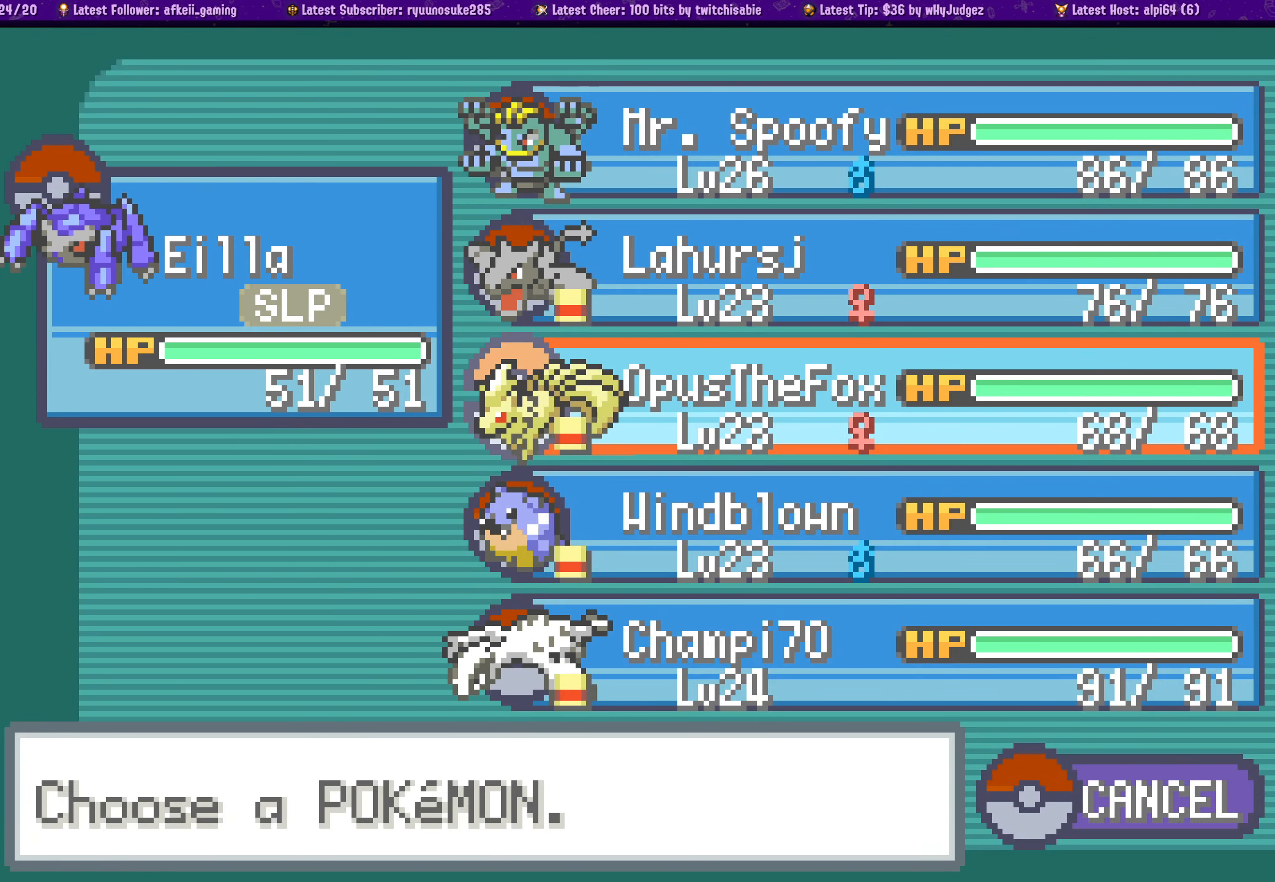
Gameplay with a controller (PlayStation layout); each line is a JSON object with the inputs held at the frame after it. "events" lists button and stick changes between this image and that frame as [ms after this image, input, new state], when the widget could be followed in between. Not read: L2 R2.
{"buttons": ["CROSS"], "left_stick": "center", "right_stick": "center", "events": [[84, "DPAD_UP", "up"], [434, "CROSS", "down"]]}
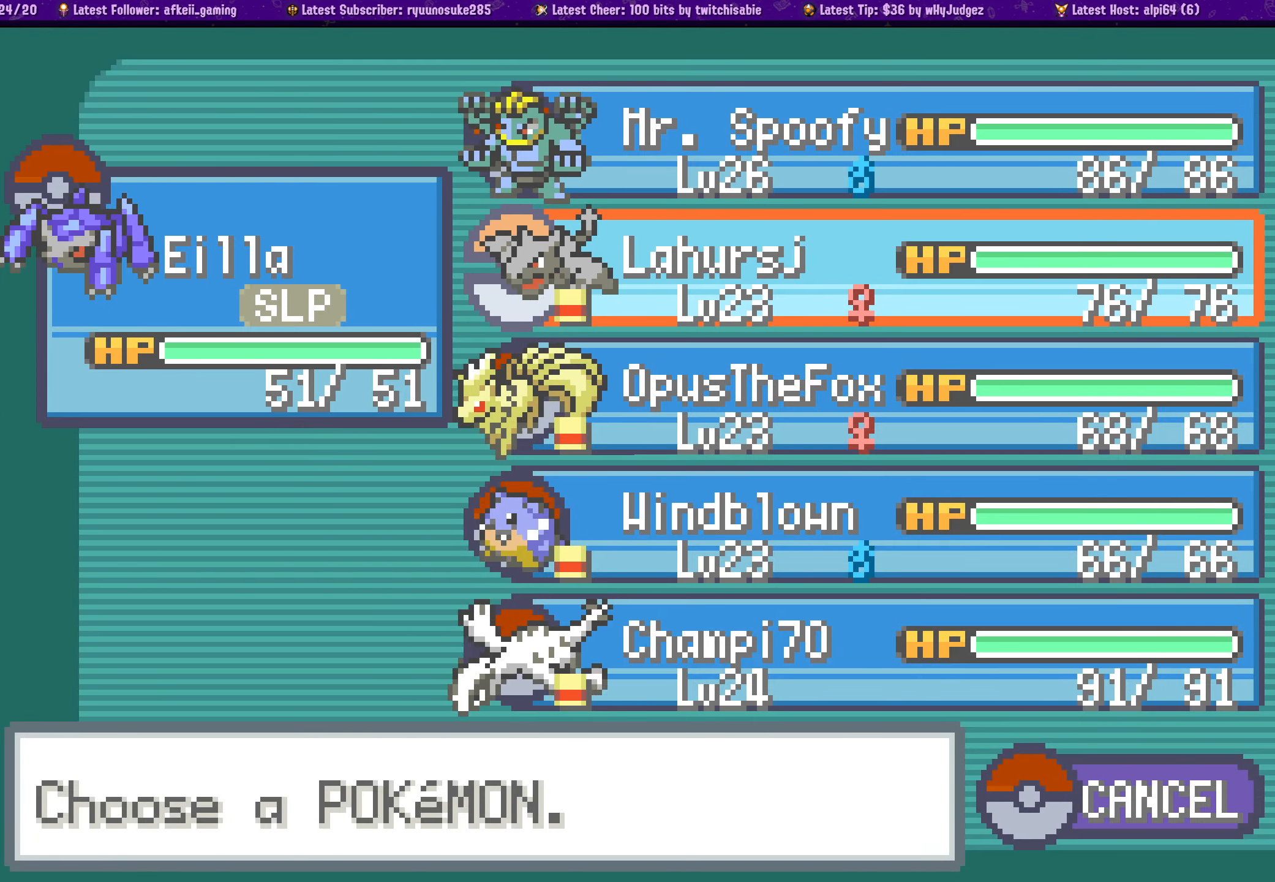
{"buttons": [], "left_stick": "center", "right_stick": "center", "events": [[50, "CROSS", "up"], [317, "CROSS", "down"], [434, "CROSS", "up"]]}
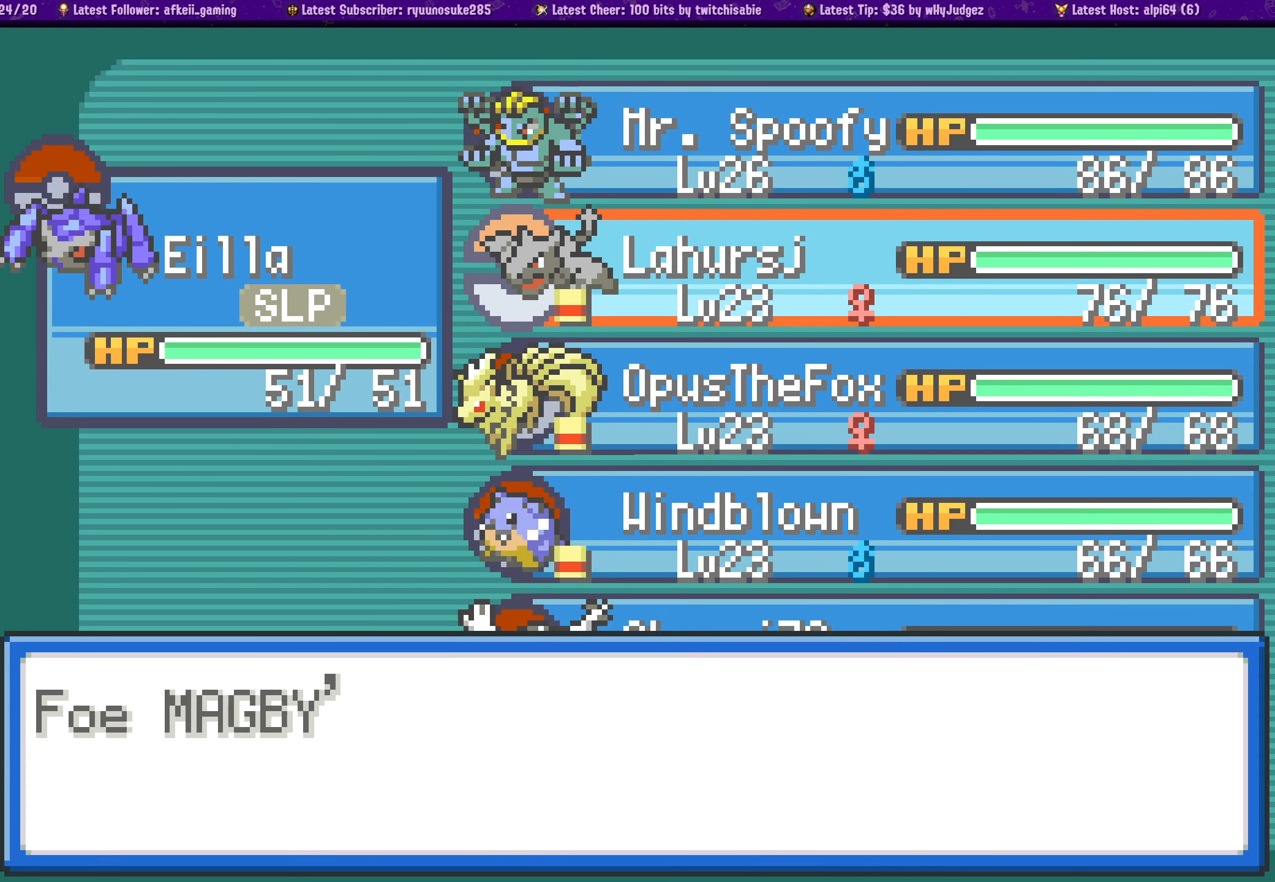
{"buttons": [], "left_stick": "center", "right_stick": "center", "events": [[300, "CROSS", "down"], [434, "CROSS", "up"]]}
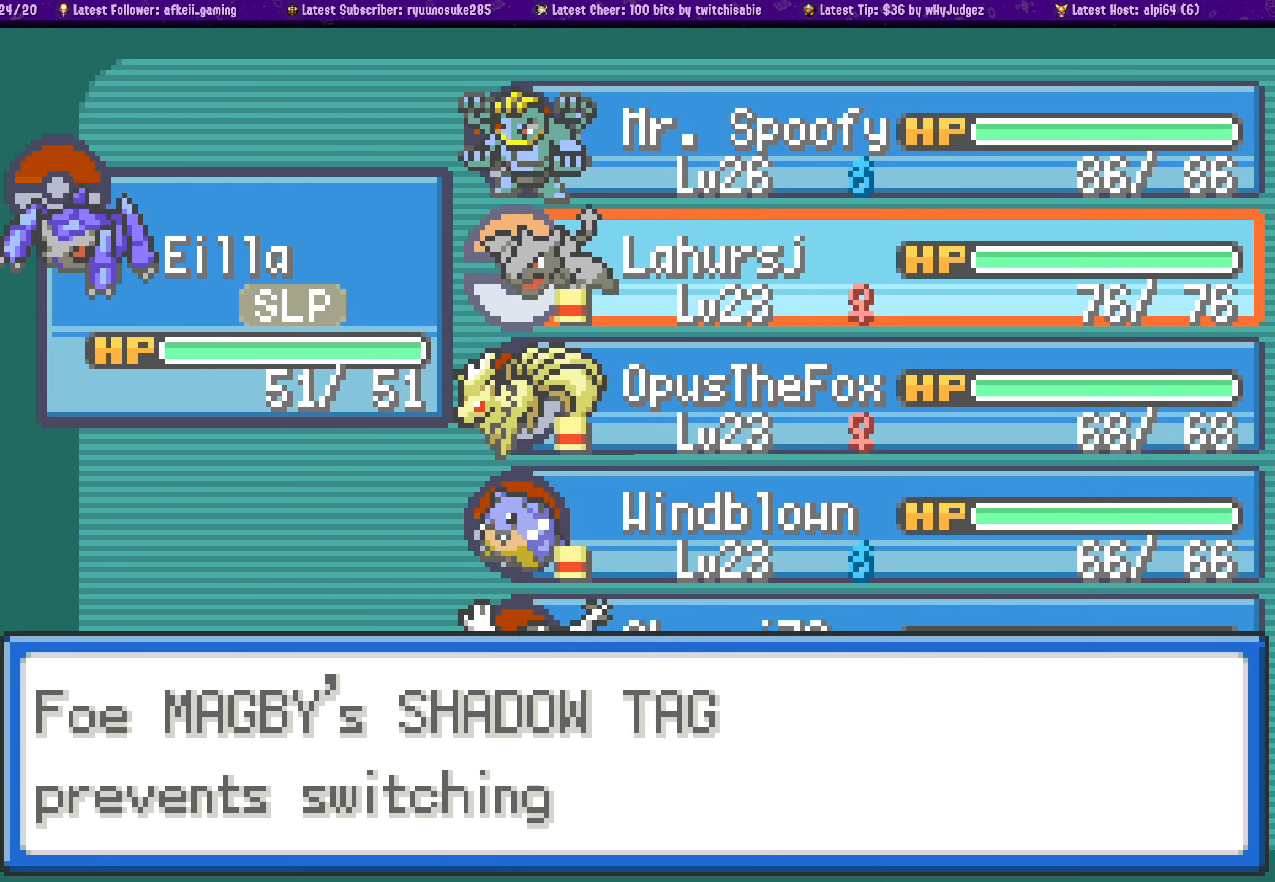
{"buttons": [], "left_stick": "center", "right_stick": "center", "events": []}
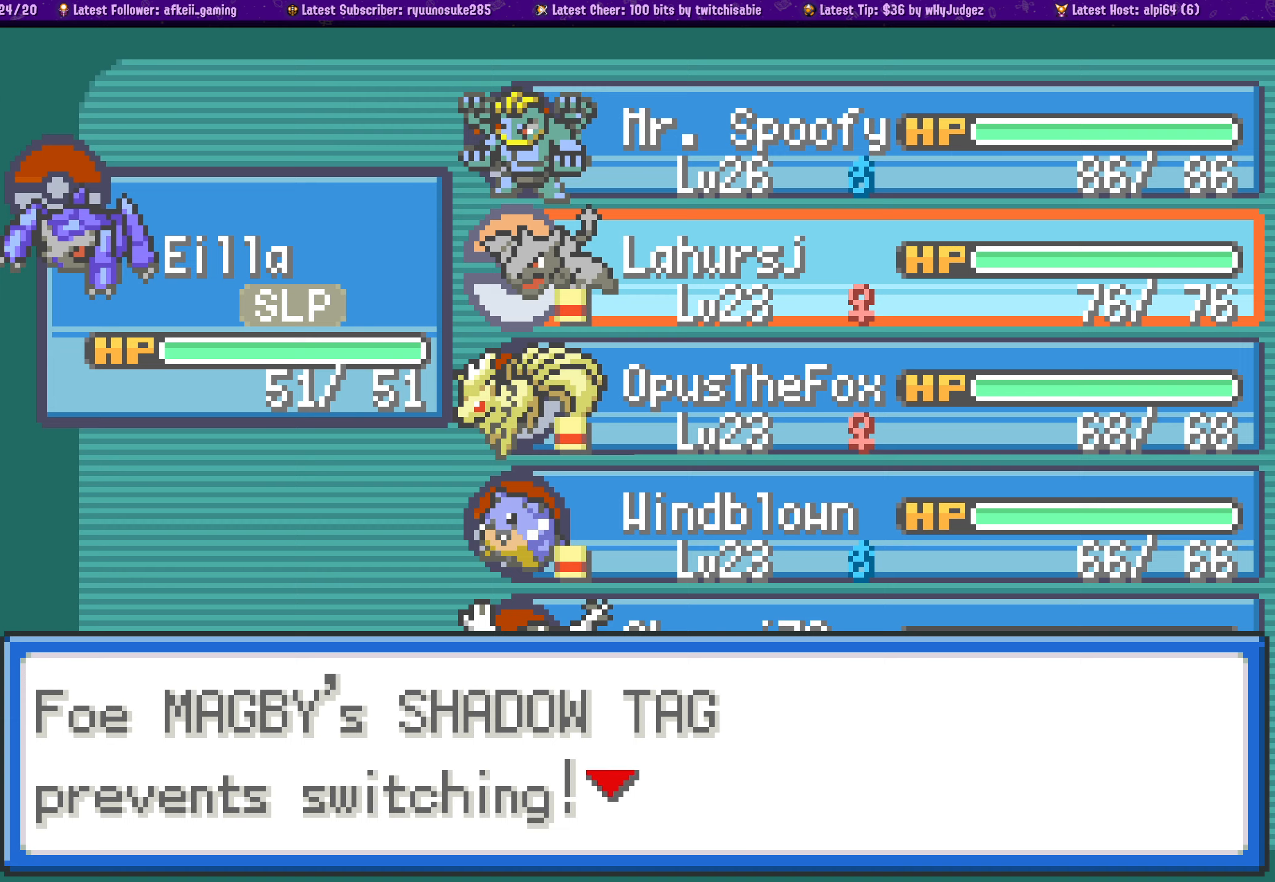
{"buttons": [], "left_stick": "center", "right_stick": "center", "events": []}
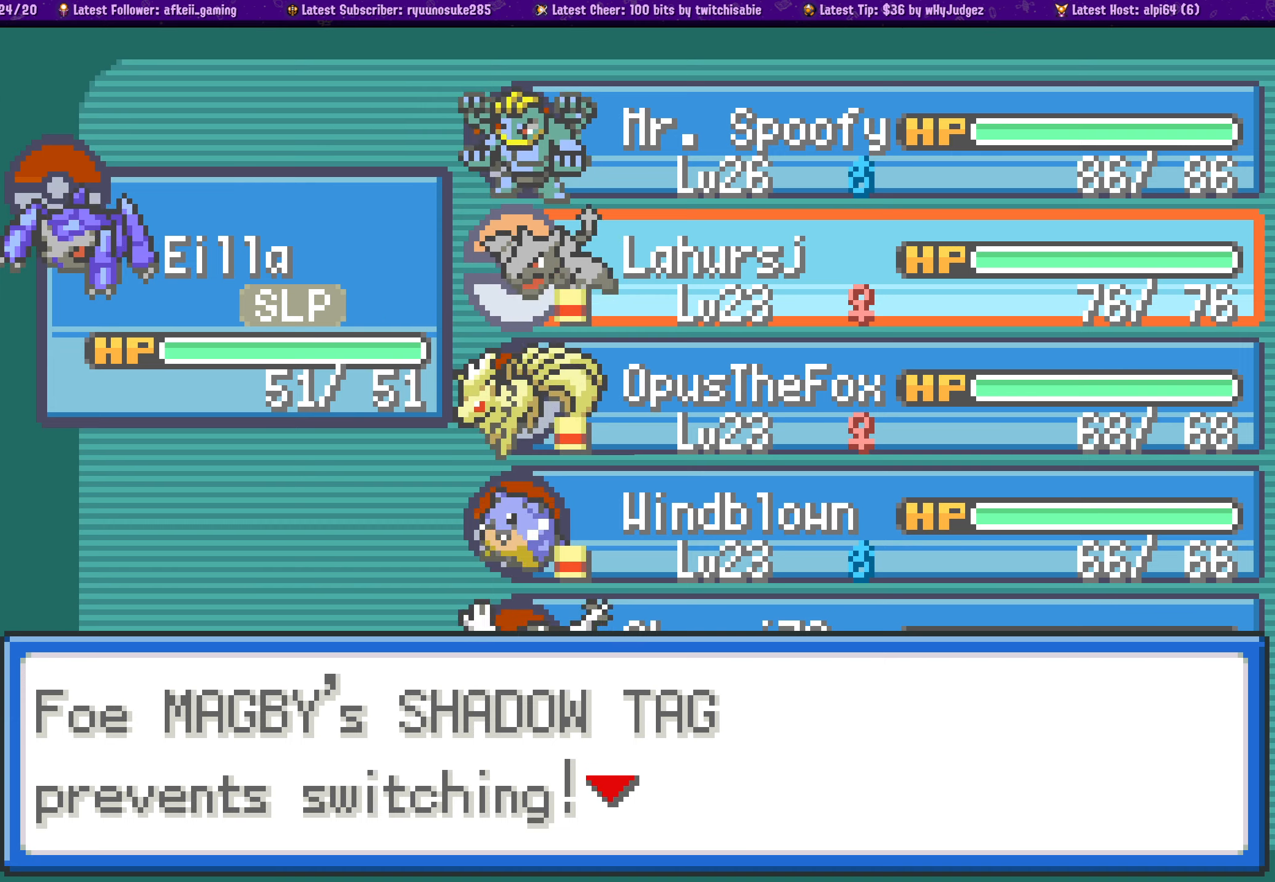
{"buttons": ["CROSS"], "left_stick": "center", "right_stick": "center", "events": [[500, "CROSS", "down"]]}
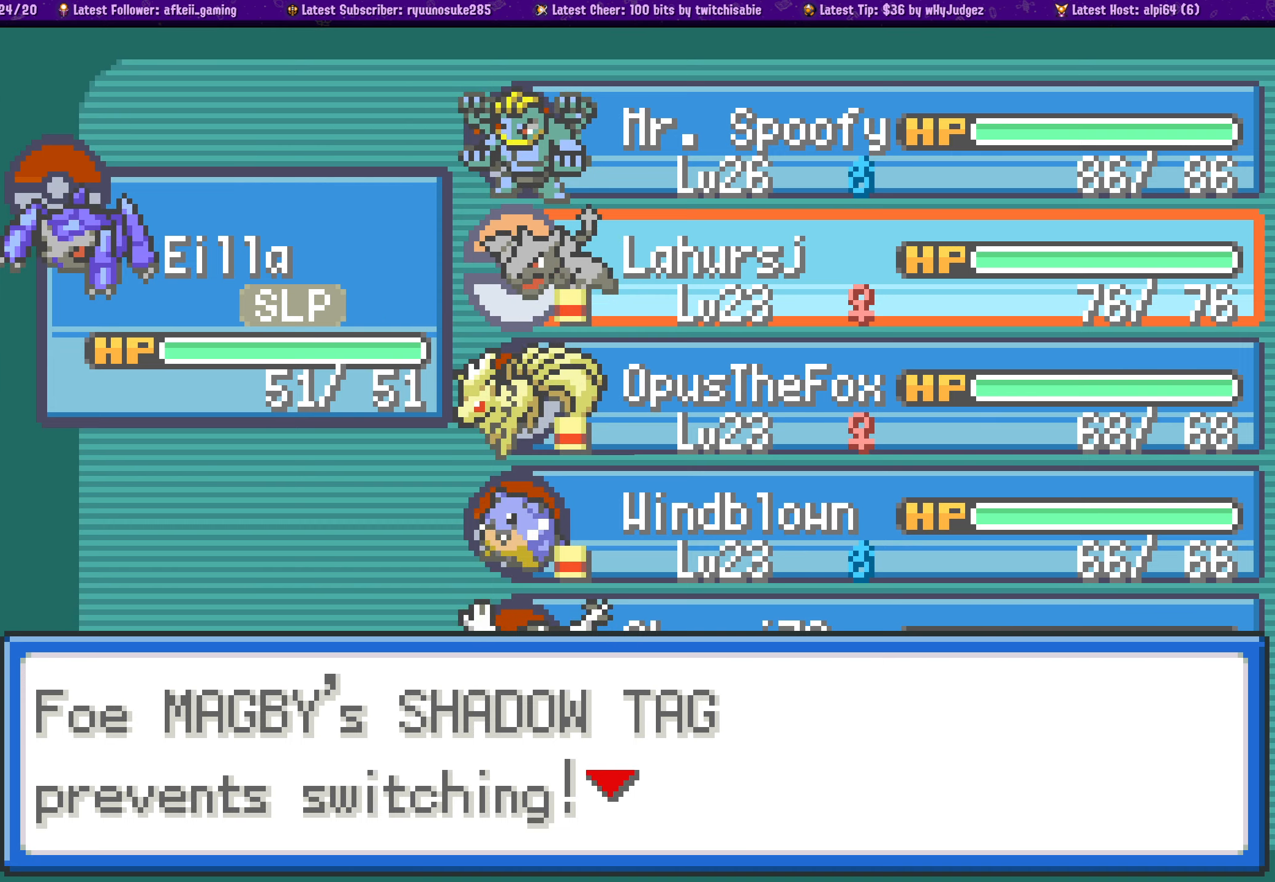
{"buttons": ["SQUARE"], "left_stick": "center", "right_stick": "center", "events": [[100, "CROSS", "up"], [400, "SQUARE", "down"]]}
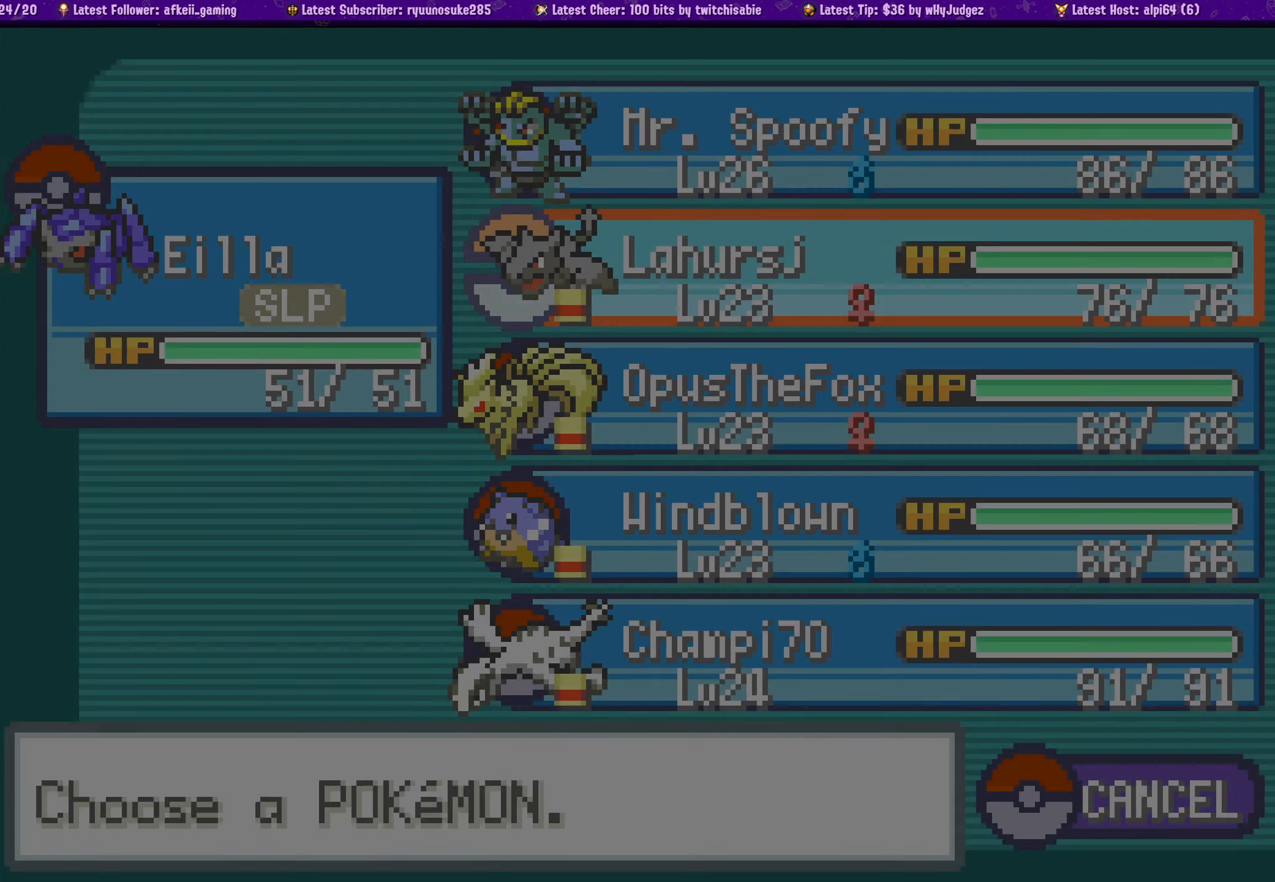
{"buttons": [], "left_stick": "center", "right_stick": "center", "events": [[83, "SQUARE", "up"]]}
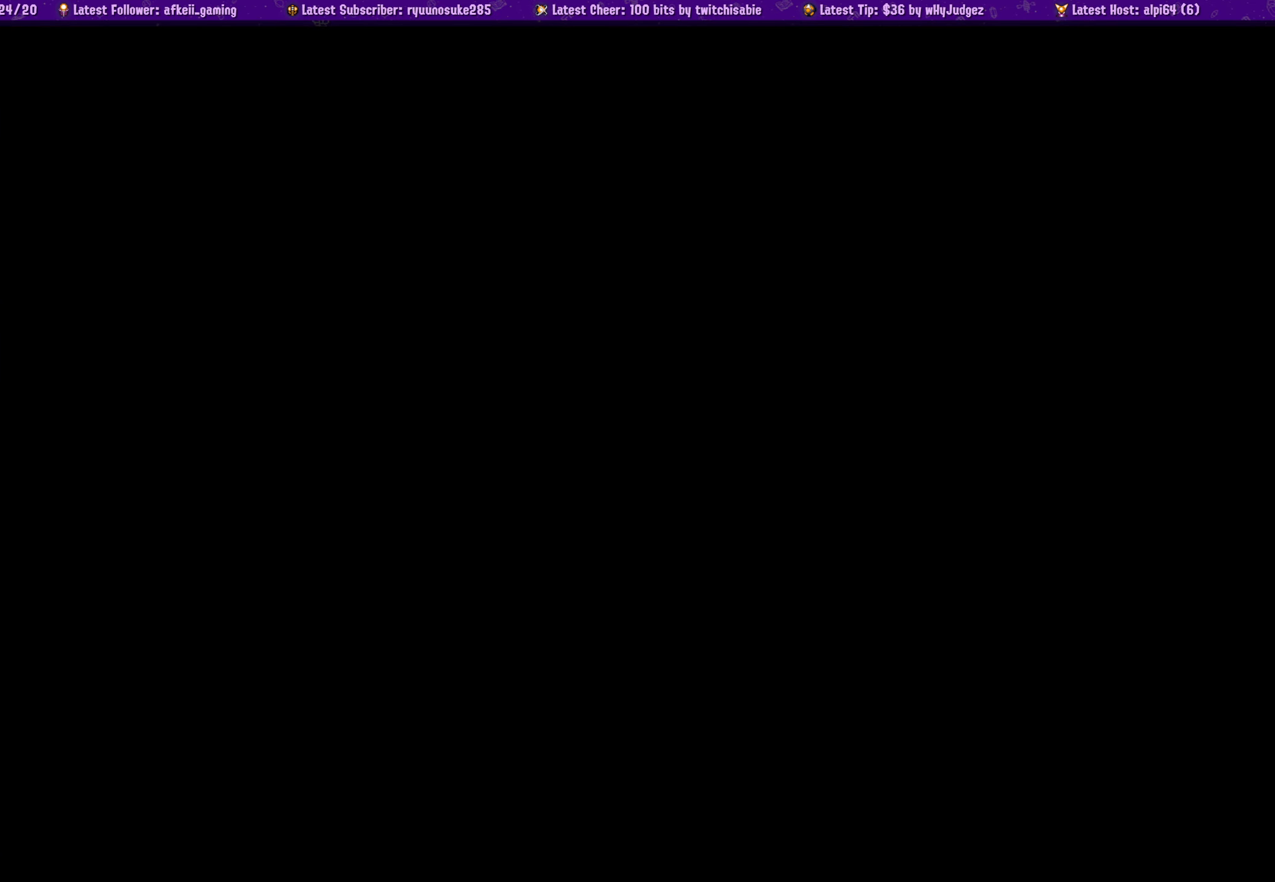
{"buttons": [], "left_stick": "center", "right_stick": "center", "events": []}
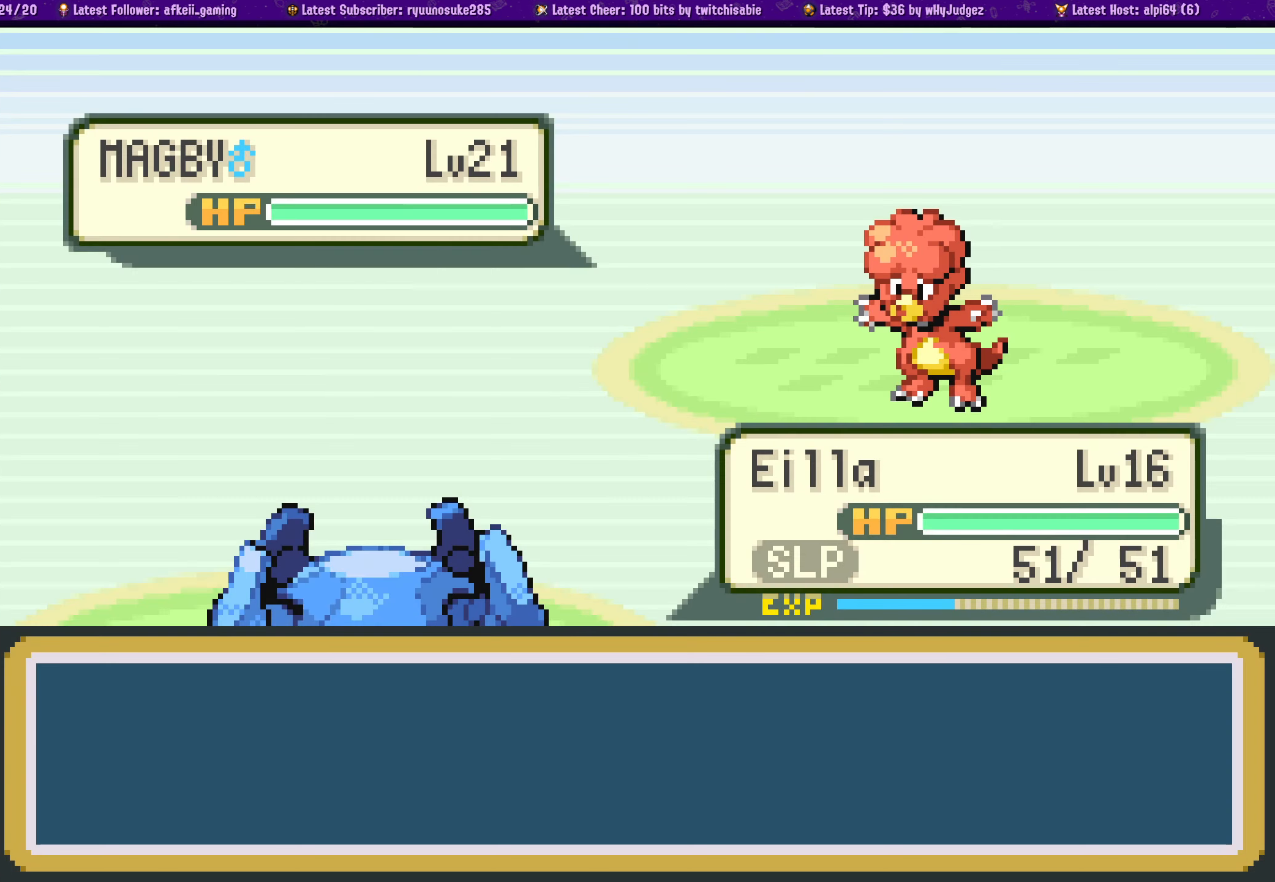
{"buttons": ["DPAD_UP"], "left_stick": "center", "right_stick": "center", "events": [[450, "DPAD_UP", "down"]]}
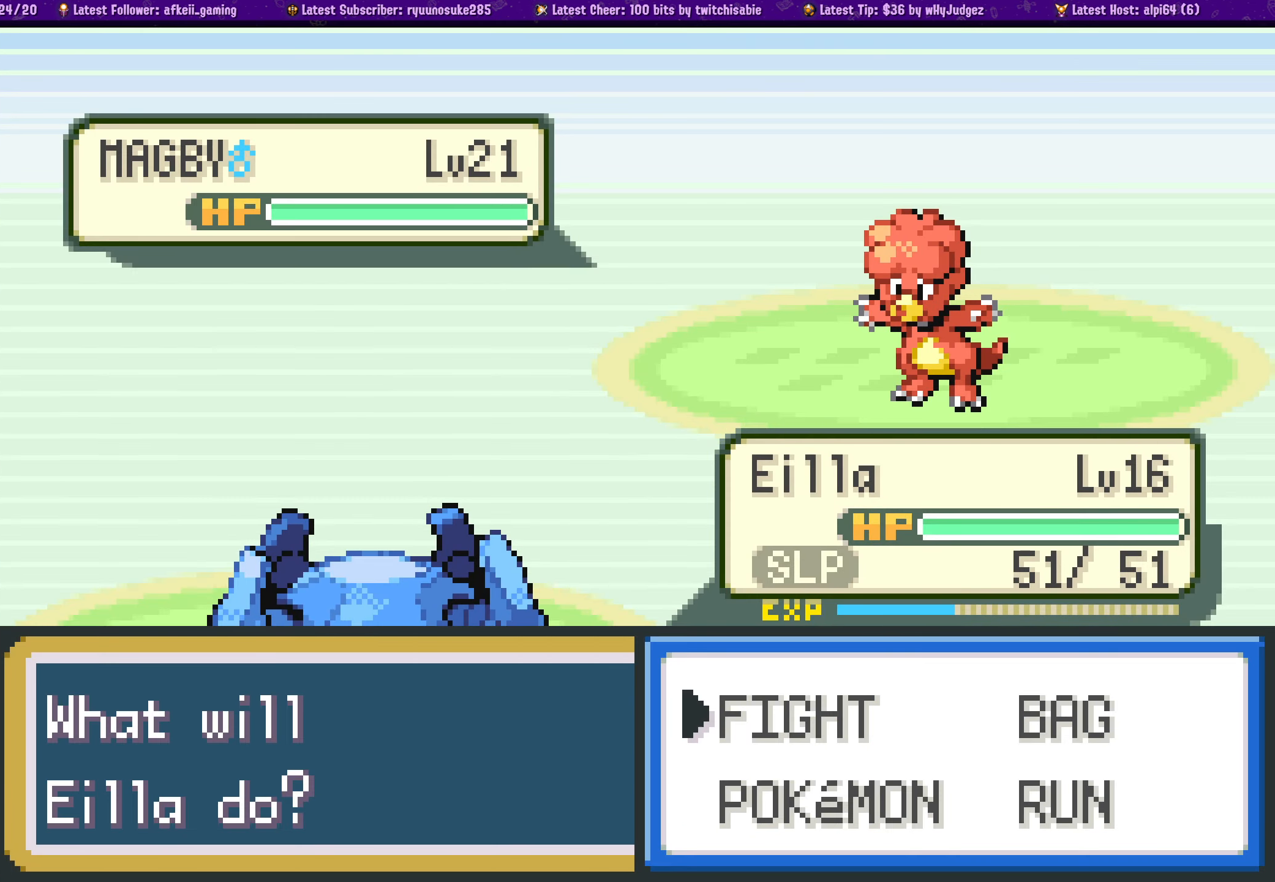
{"buttons": [], "left_stick": "center", "right_stick": "center", "events": [[66, "DPAD_UP", "up"], [183, "CROSS", "down"], [300, "CROSS", "up"]]}
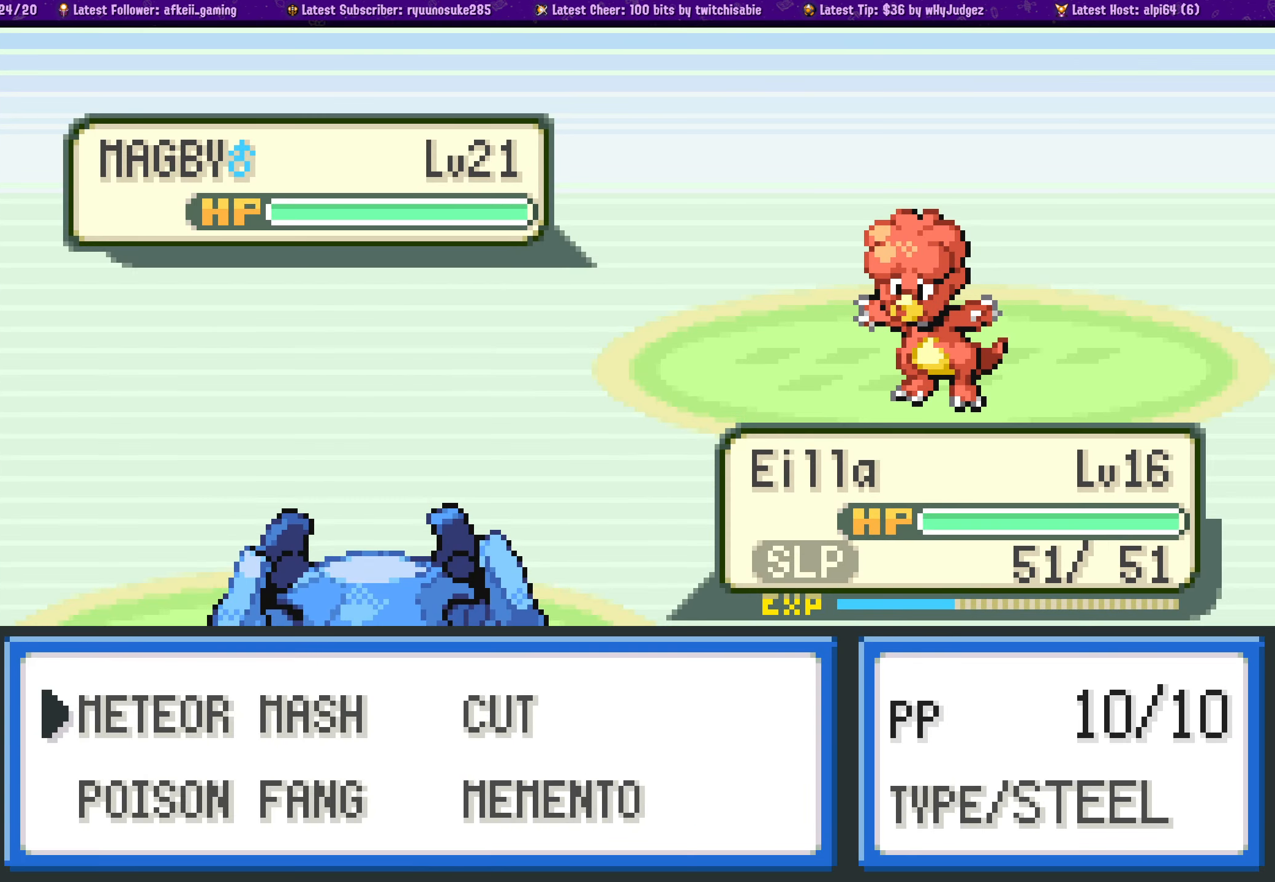
{"buttons": [], "left_stick": "center", "right_stick": "center", "events": []}
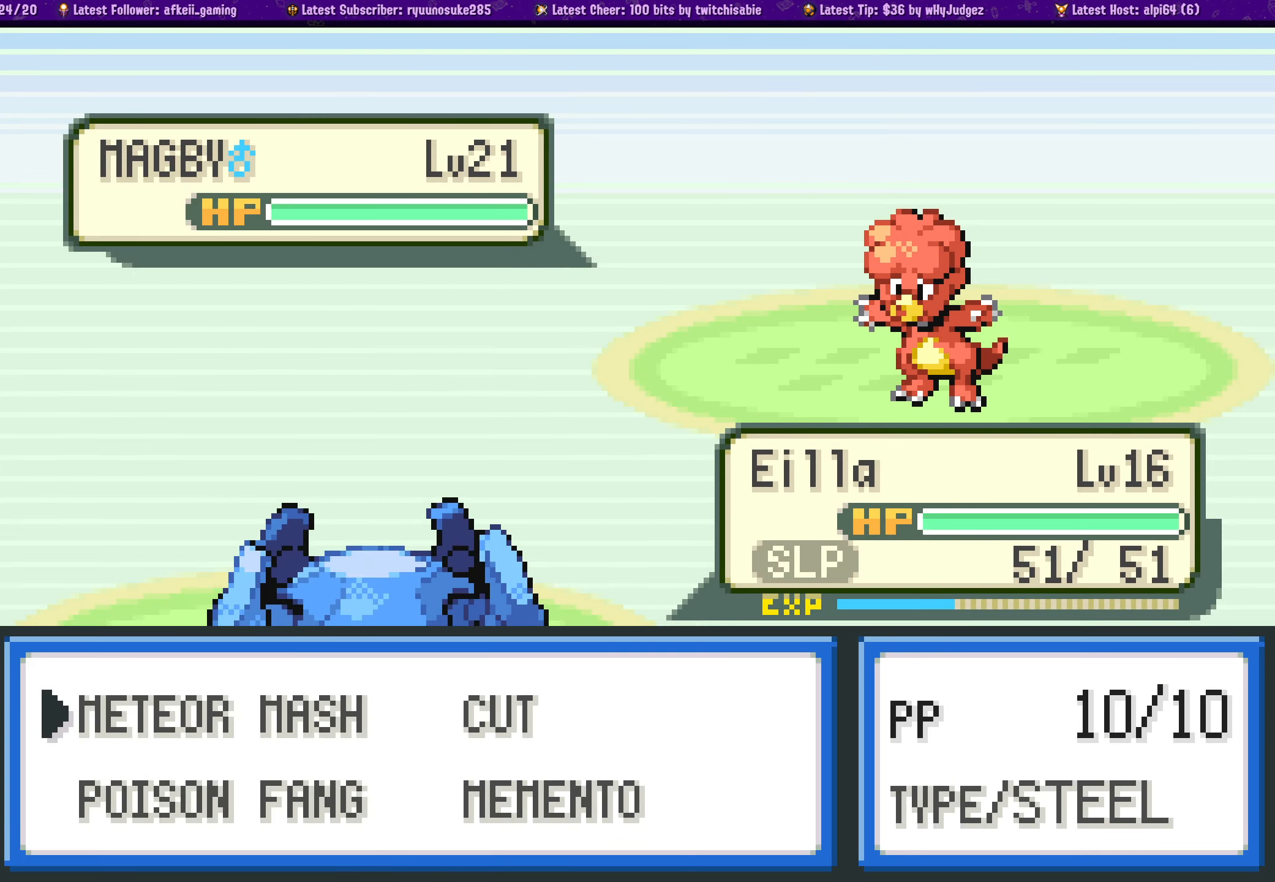
{"buttons": [], "left_stick": "center", "right_stick": "center", "events": []}
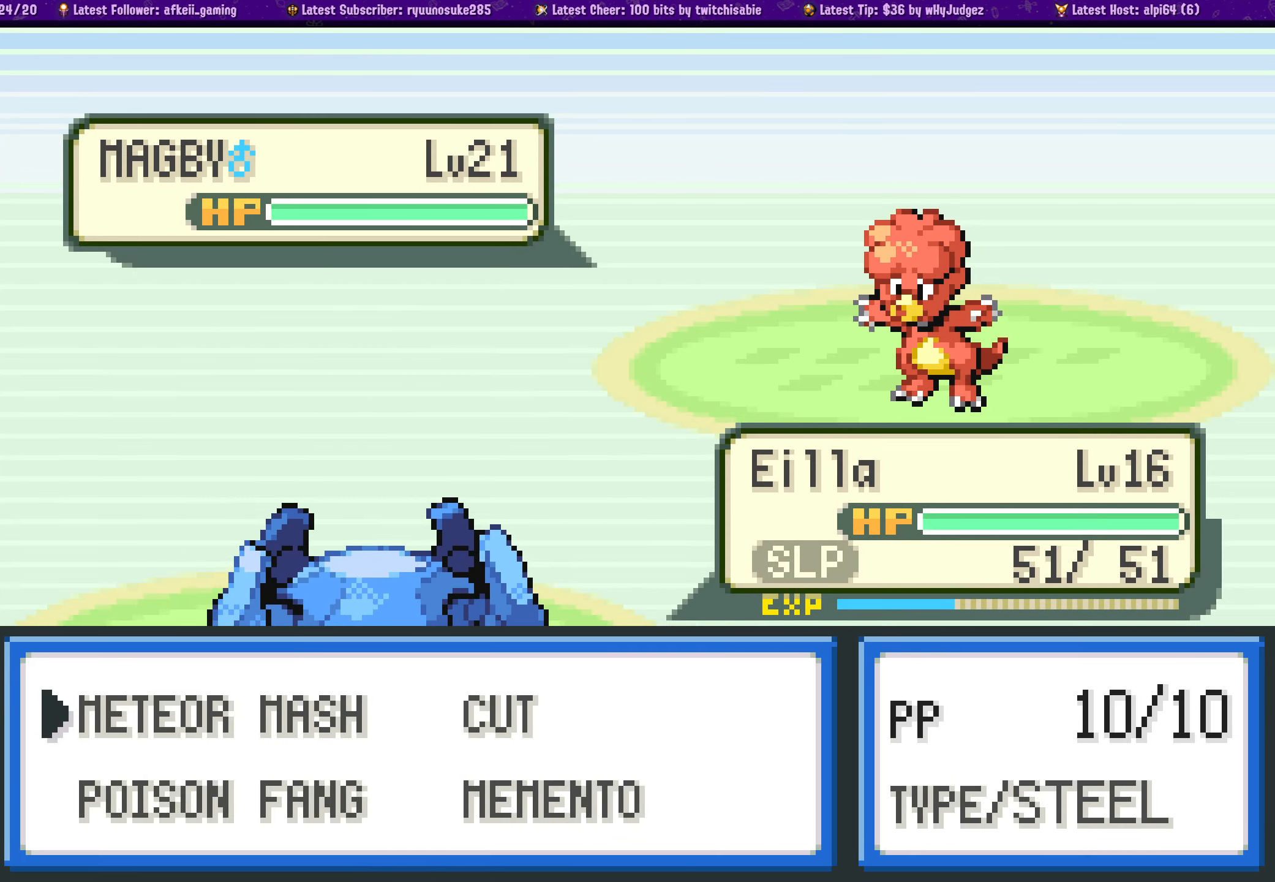
{"buttons": [], "left_stick": "center", "right_stick": "center", "events": [[183, "DPAD_DOWN", "down"], [333, "DPAD_DOWN", "up"]]}
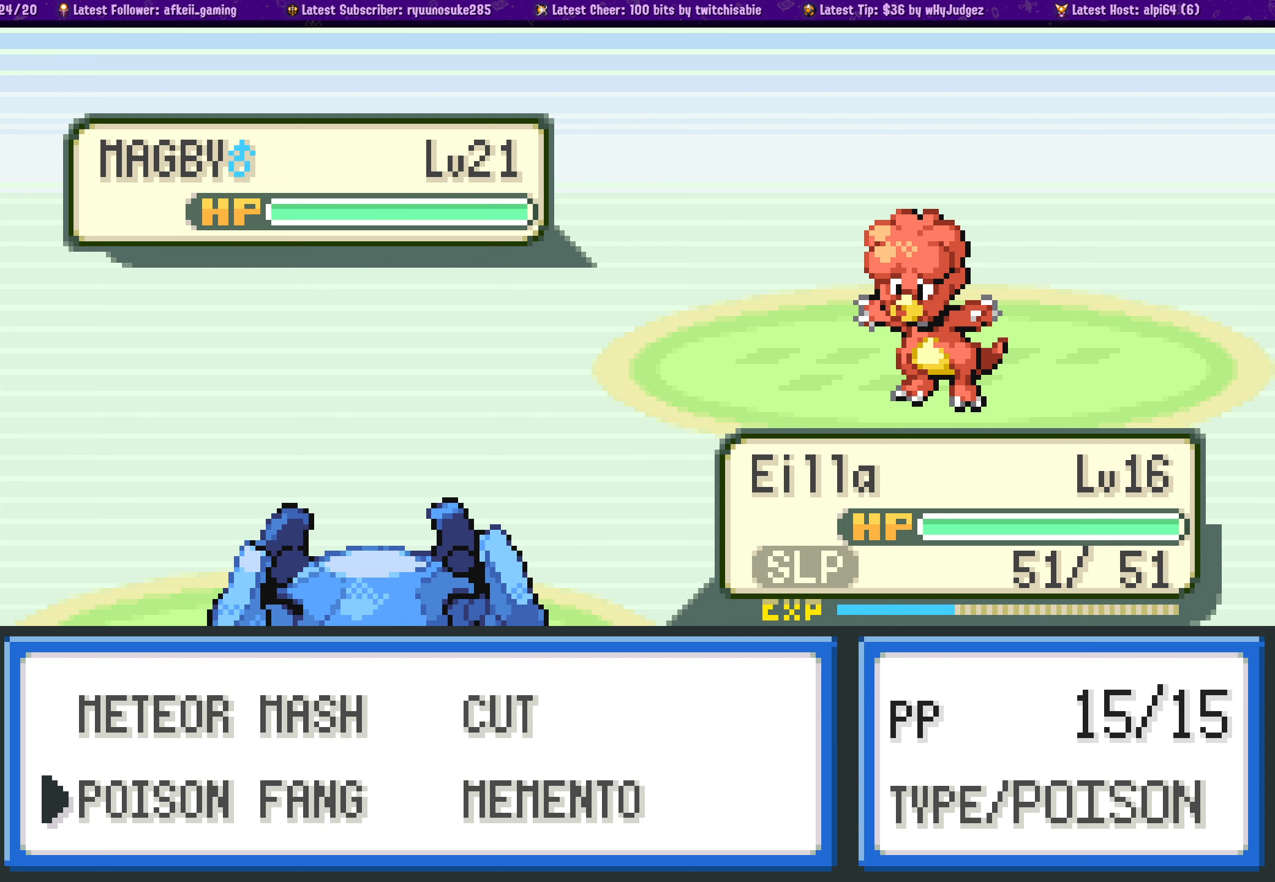
{"buttons": [], "left_stick": "center", "right_stick": "center", "events": []}
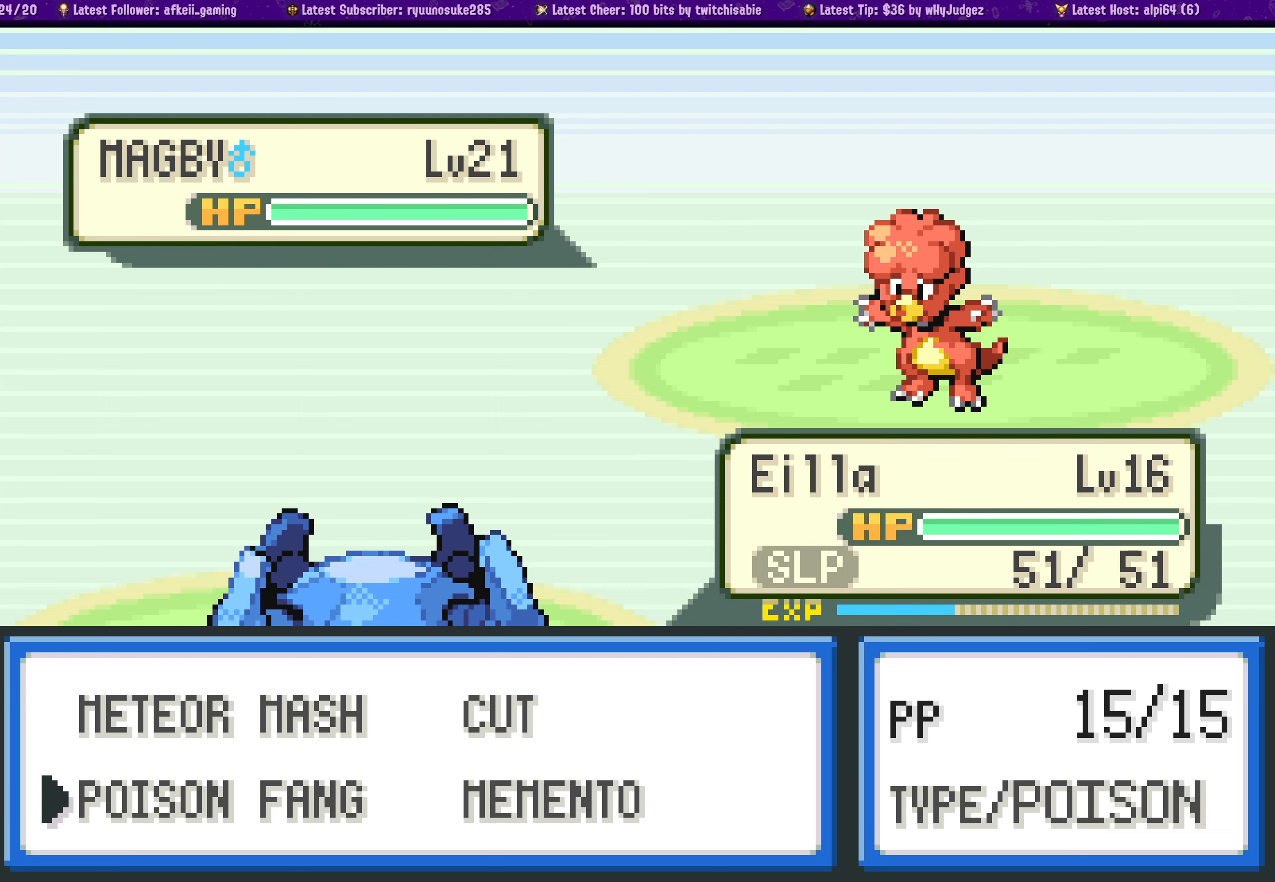
{"buttons": [], "left_stick": "center", "right_stick": "center", "events": [[217, "DPAD_UP", "down"], [333, "DPAD_UP", "up"]]}
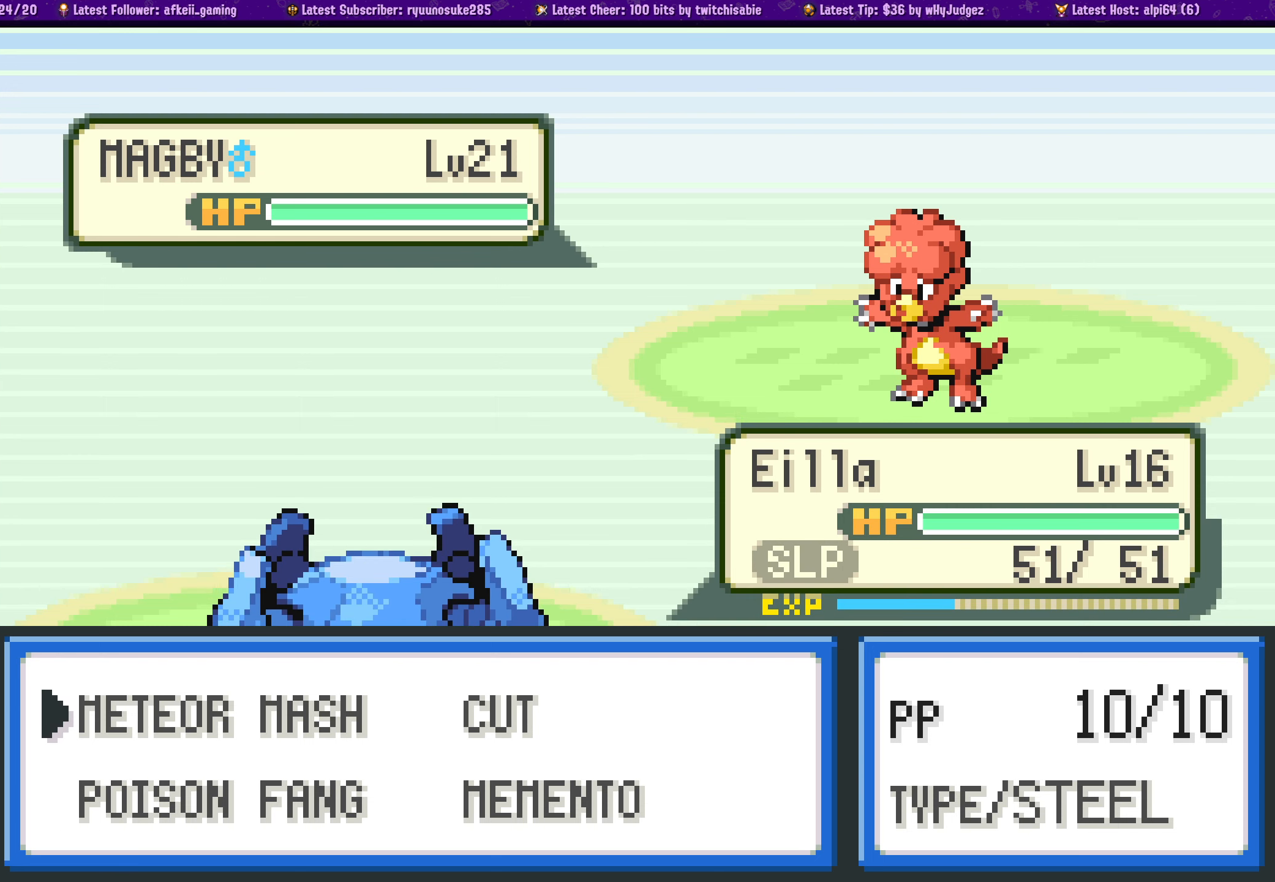
{"buttons": [], "left_stick": "center", "right_stick": "center", "events": []}
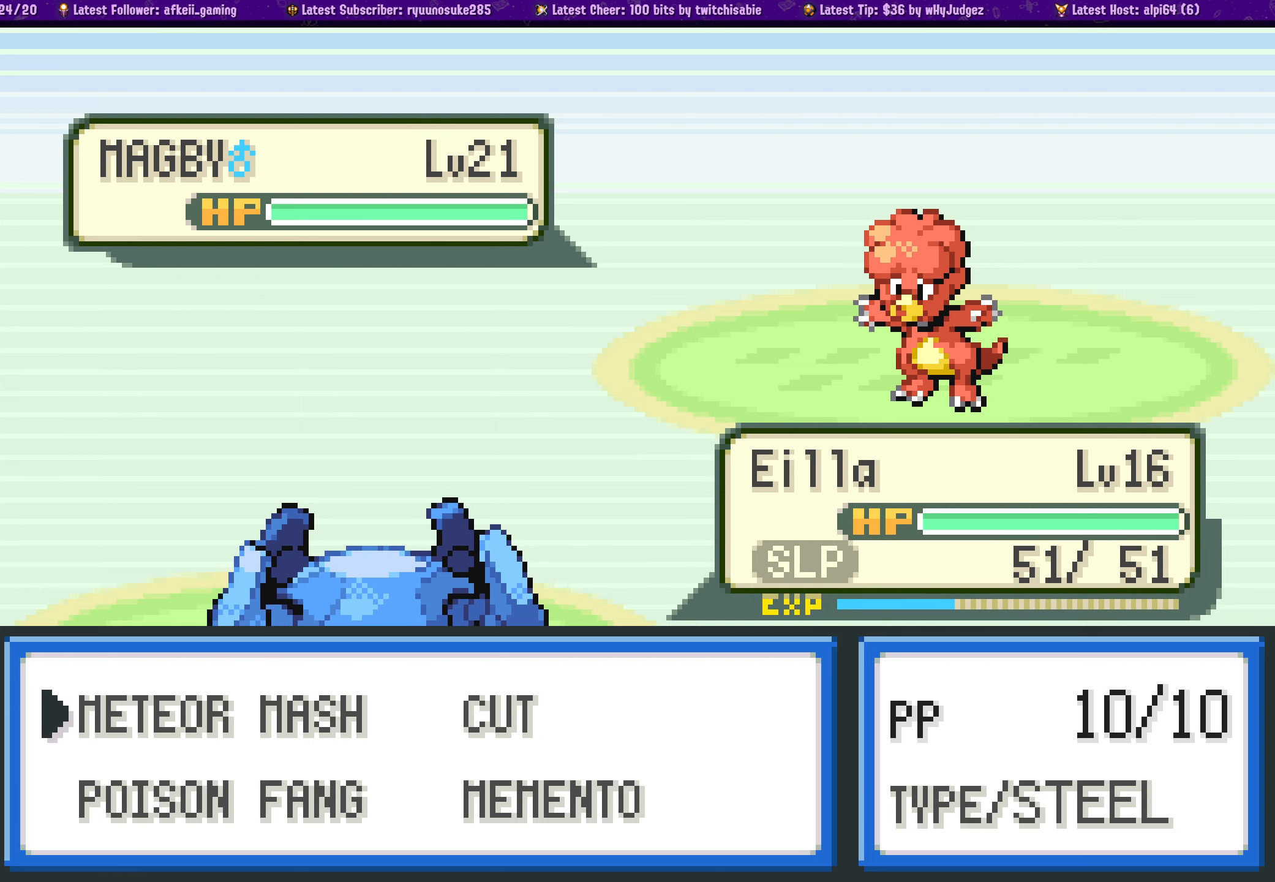
{"buttons": [], "left_stick": "center", "right_stick": "center", "events": []}
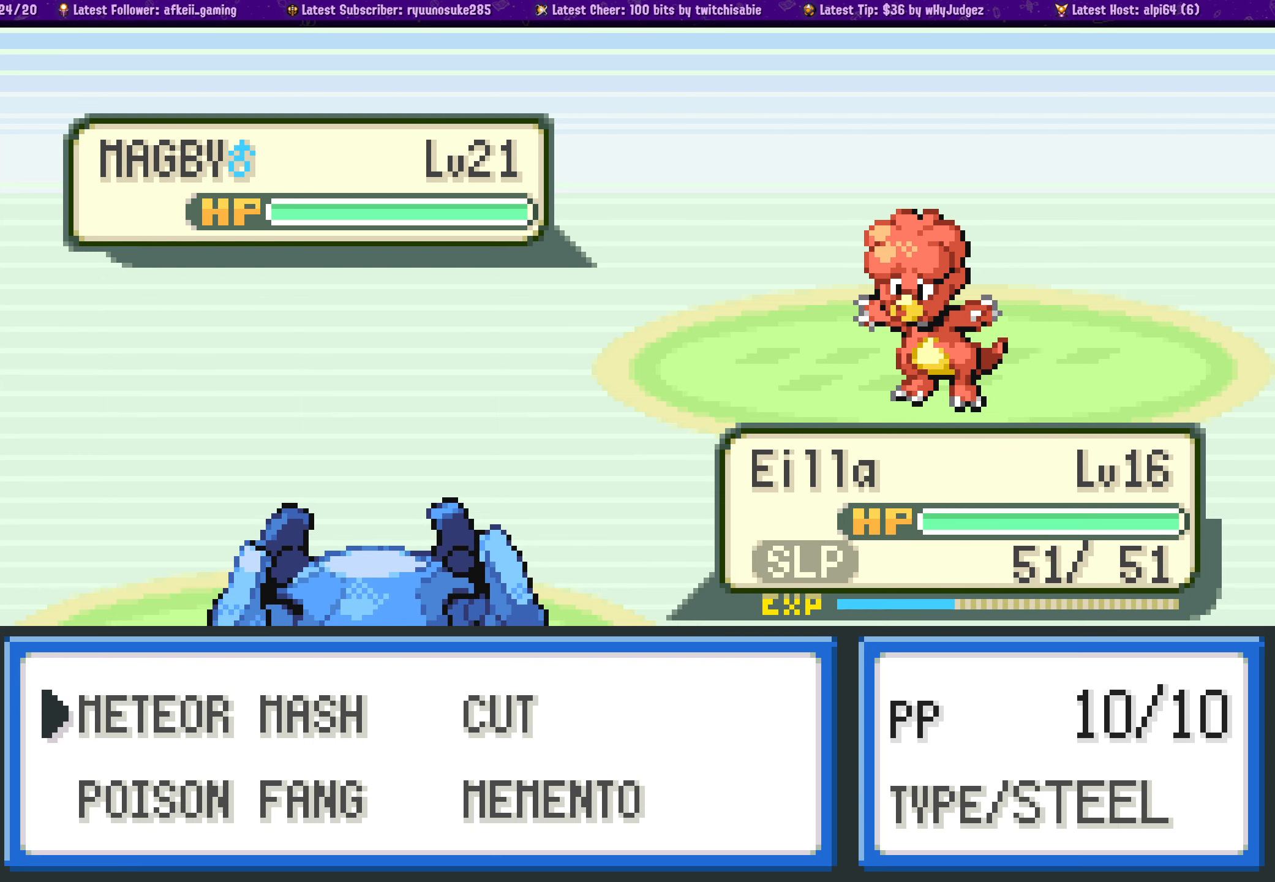
{"buttons": [], "left_stick": "center", "right_stick": "center", "events": []}
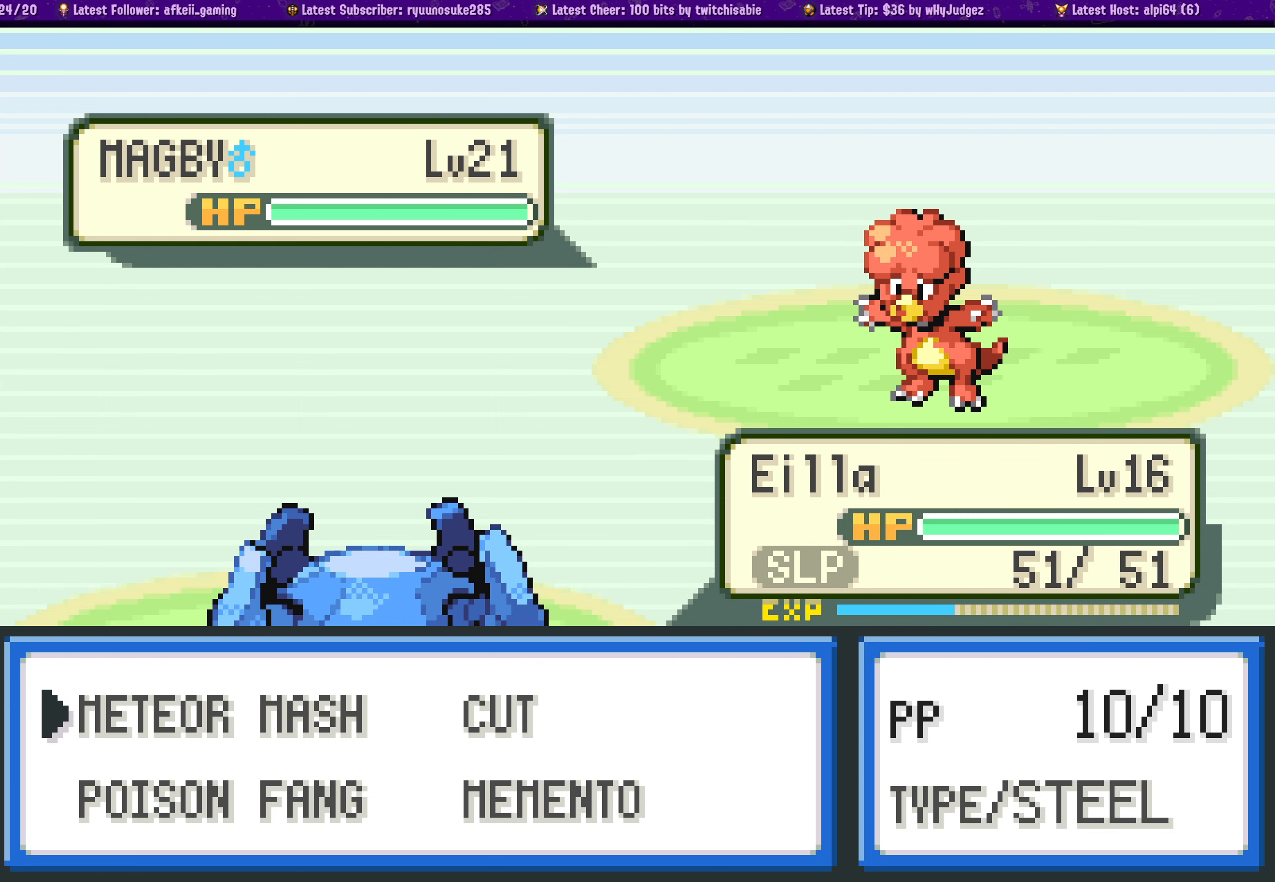
{"buttons": ["DPAD_DOWN"], "left_stick": "center", "right_stick": "center", "events": [[483, "DPAD_DOWN", "down"]]}
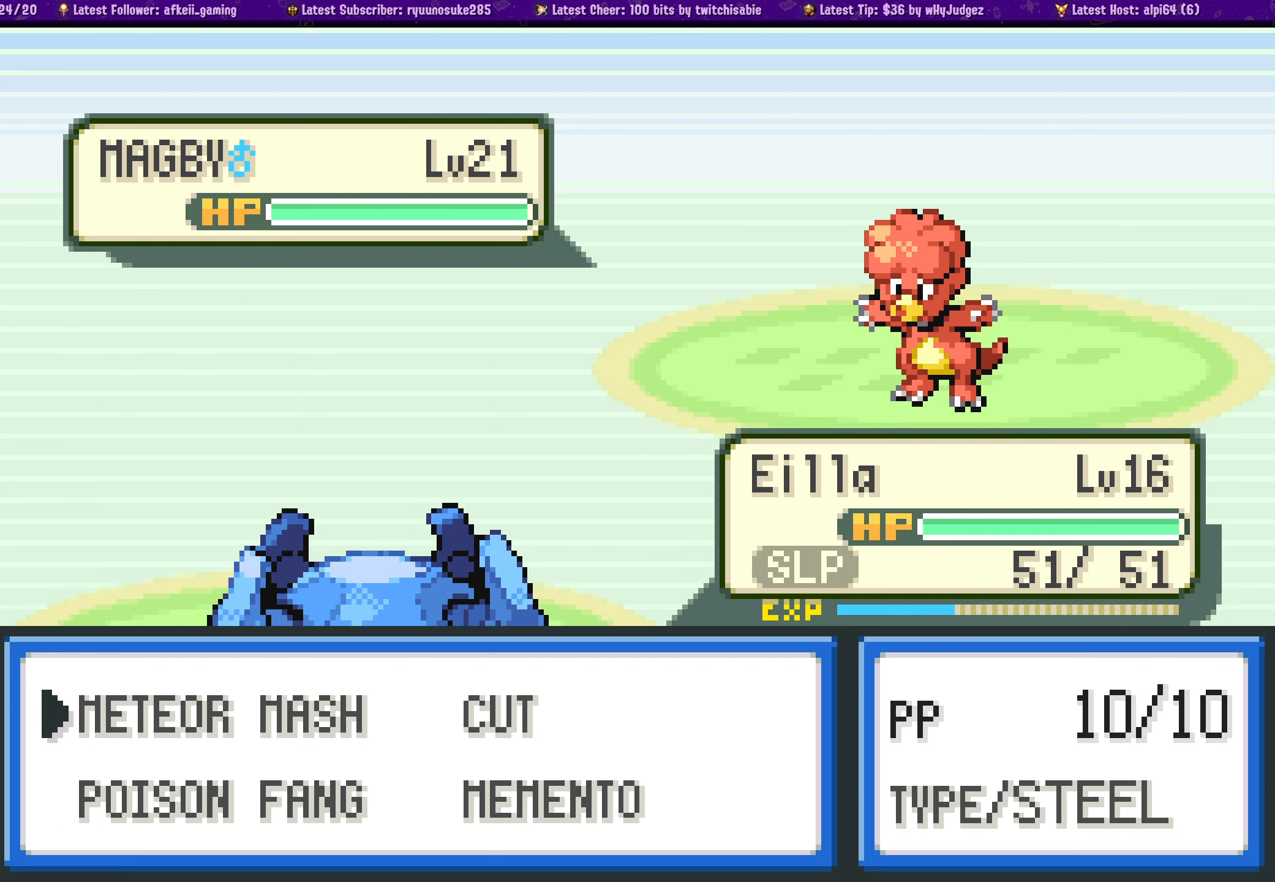
{"buttons": [], "left_stick": "center", "right_stick": "center", "events": [[133, "DPAD_DOWN", "up"], [267, "DPAD_RIGHT", "down"], [400, "DPAD_RIGHT", "up"]]}
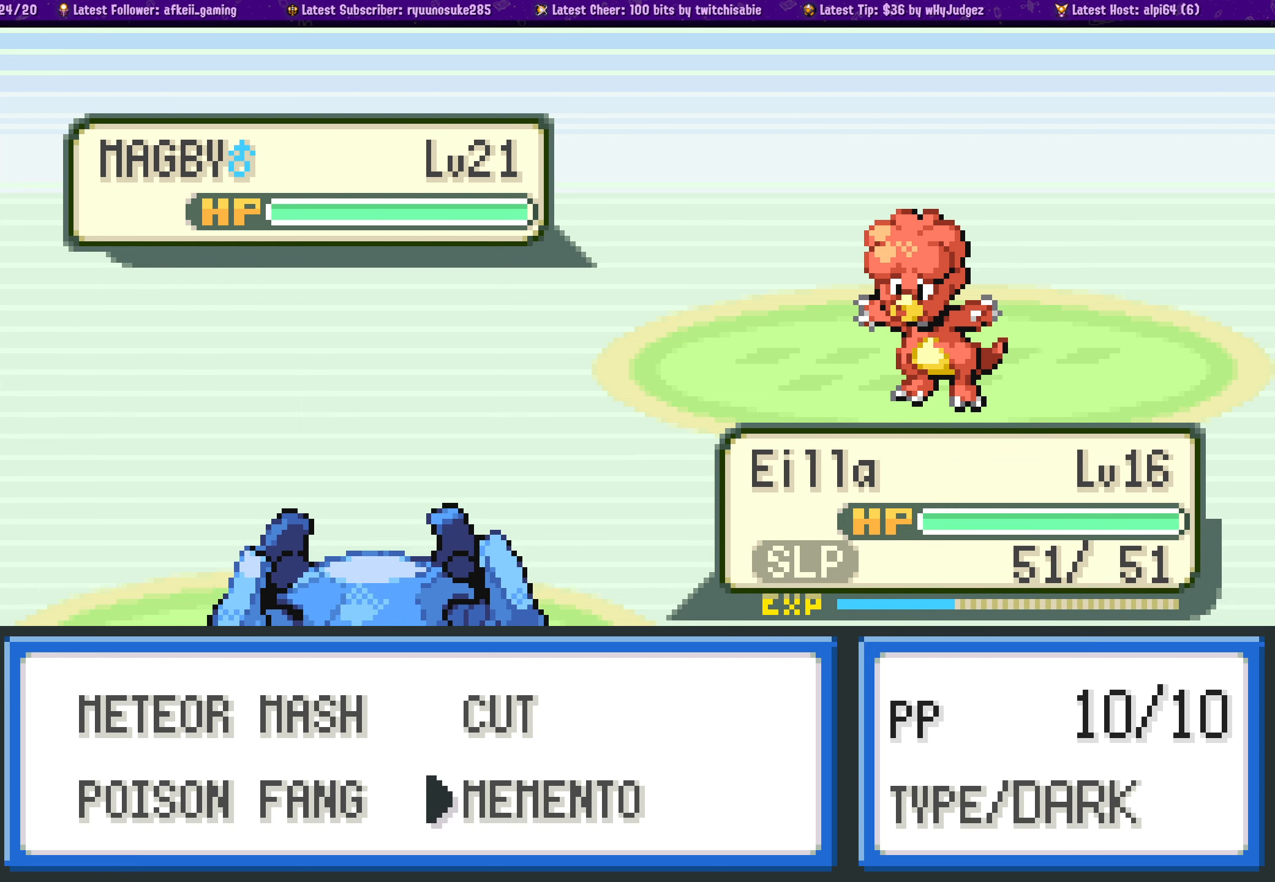
{"buttons": [], "left_stick": "center", "right_stick": "center", "events": [[100, "DPAD_UP", "down"], [217, "DPAD_UP", "up"]]}
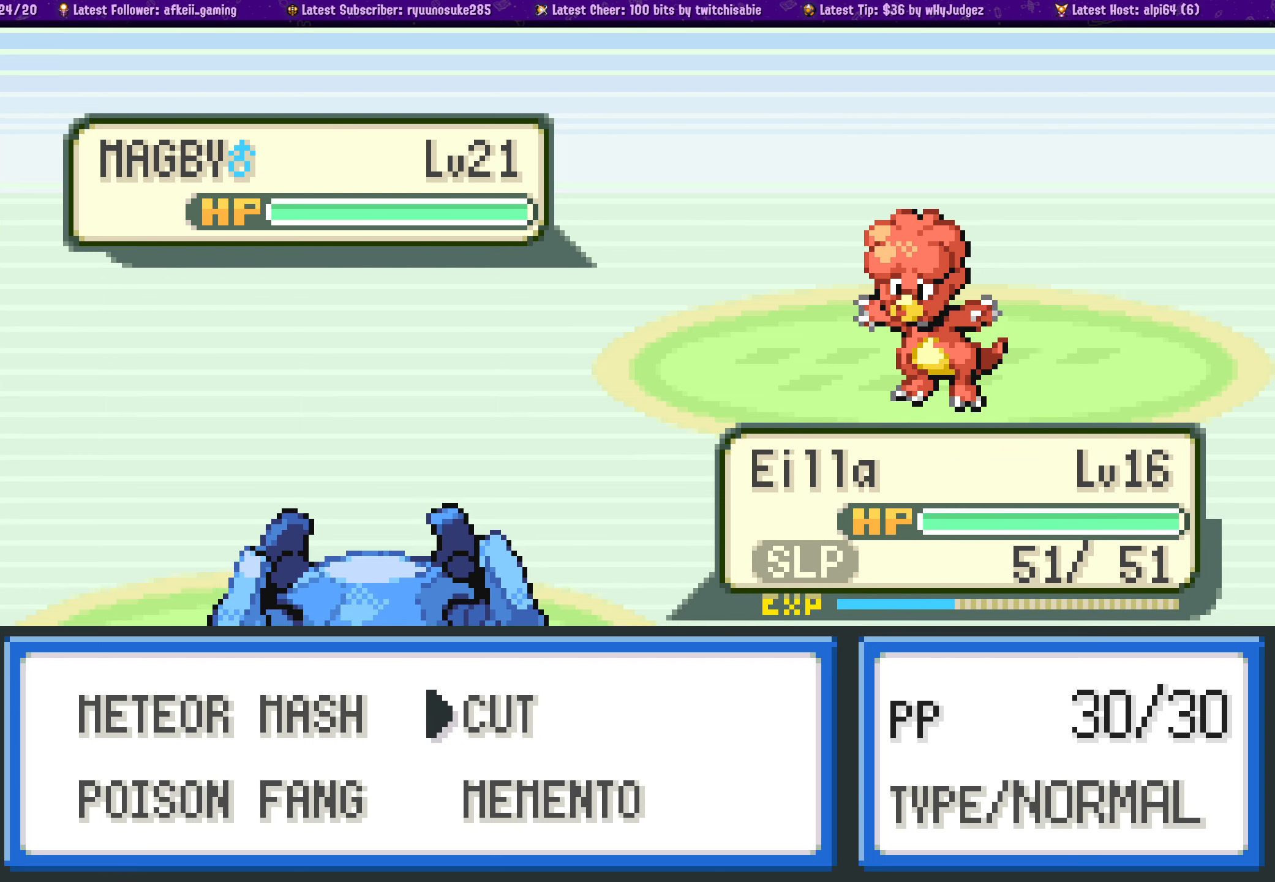
{"buttons": ["DPAD_DOWN"], "left_stick": "center", "right_stick": "center", "events": [[183, "DPAD_LEFT", "down"], [283, "DPAD_LEFT", "up"], [400, "DPAD_DOWN", "down"]]}
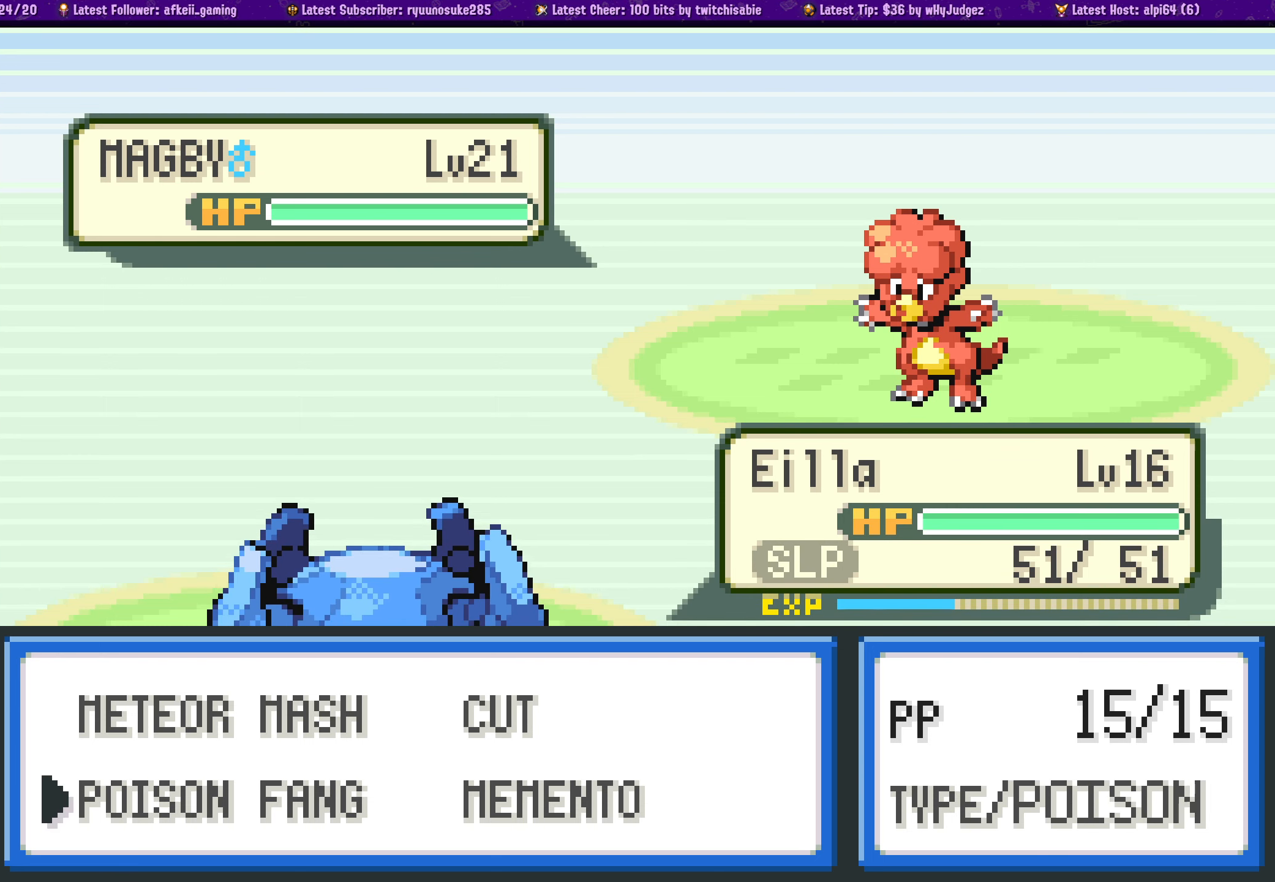
{"buttons": ["DPAD_UP"], "left_stick": "center", "right_stick": "center", "events": [[50, "DPAD_DOWN", "up"], [500, "DPAD_UP", "down"]]}
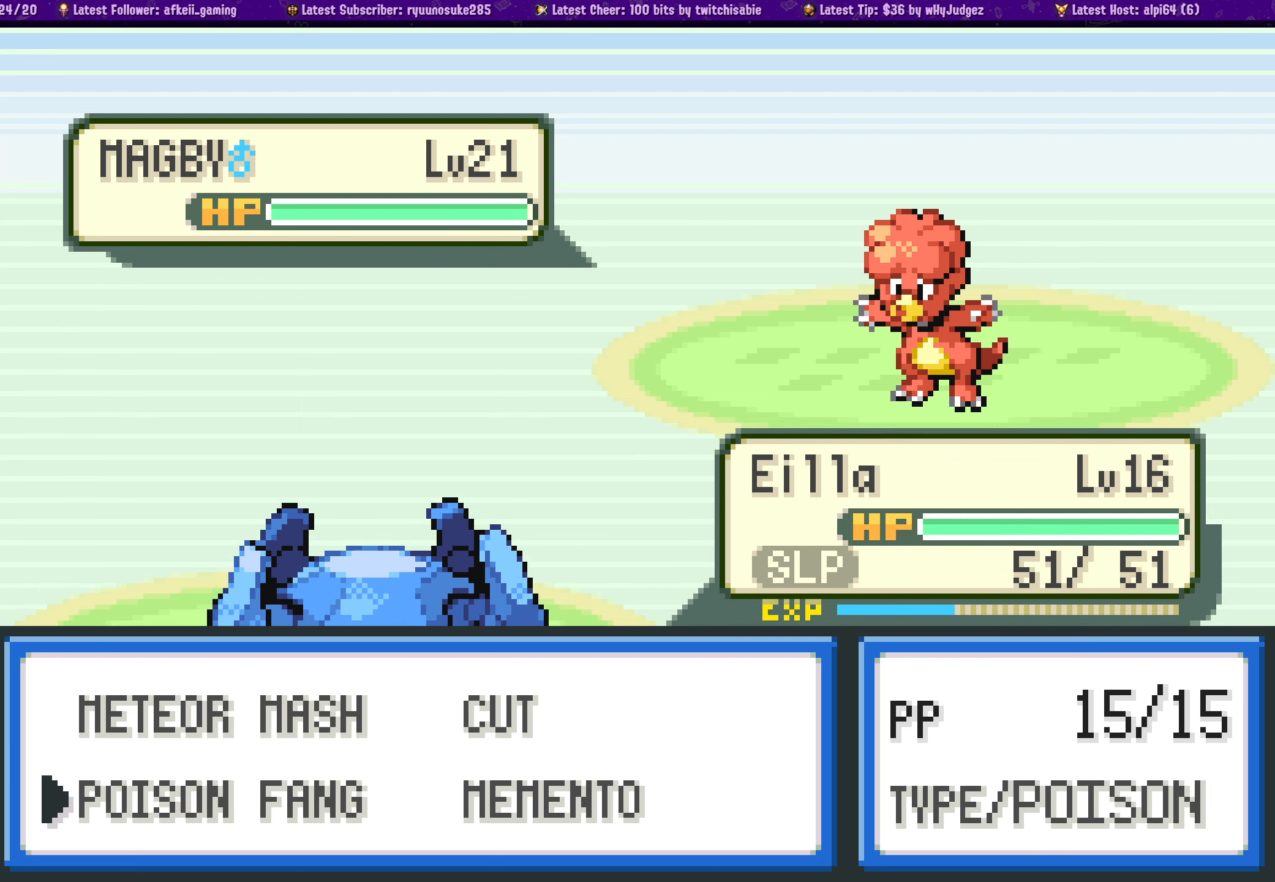
{"buttons": ["CROSS"], "left_stick": "center", "right_stick": "center", "events": [[134, "DPAD_UP", "up"], [434, "CROSS", "down"]]}
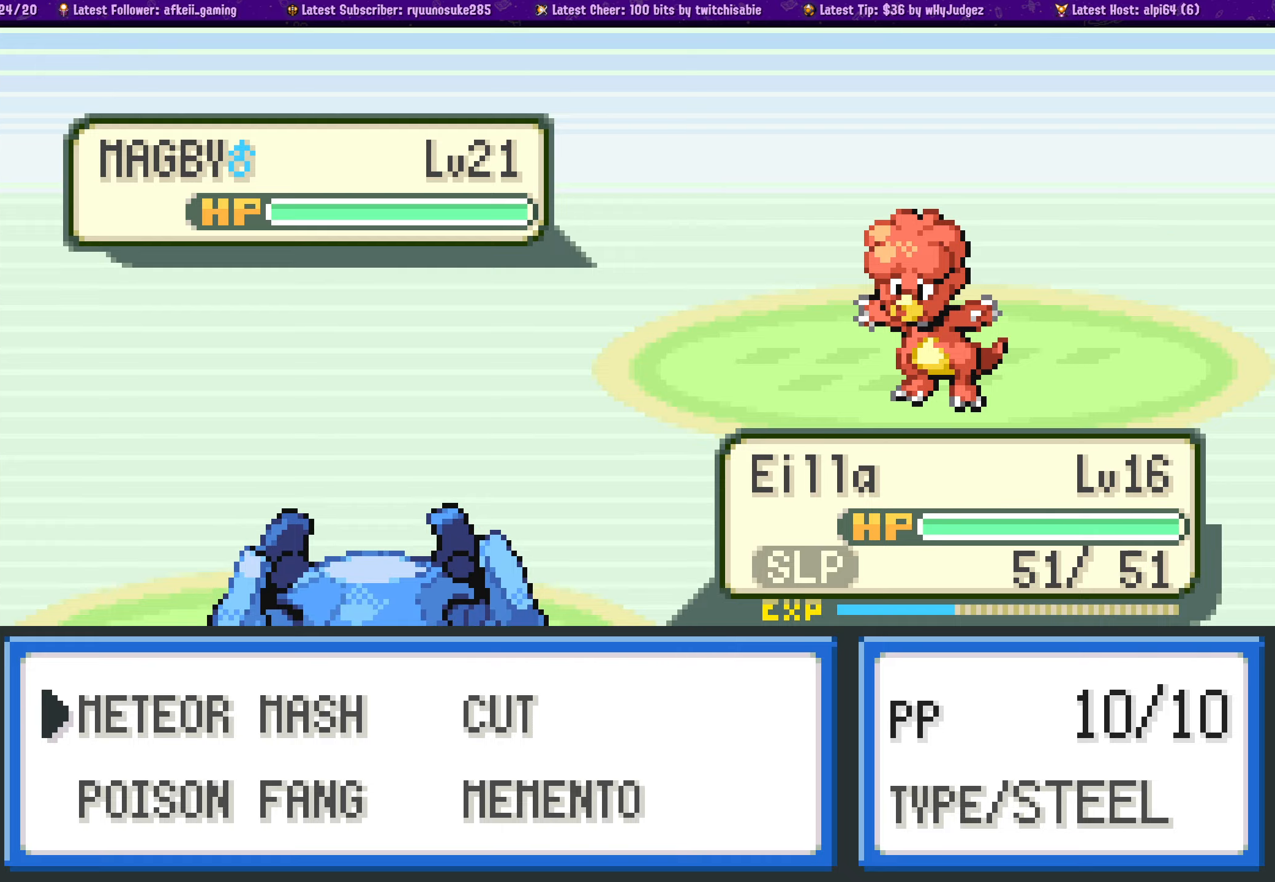
{"buttons": [], "left_stick": "center", "right_stick": "center", "events": [[67, "CROSS", "up"]]}
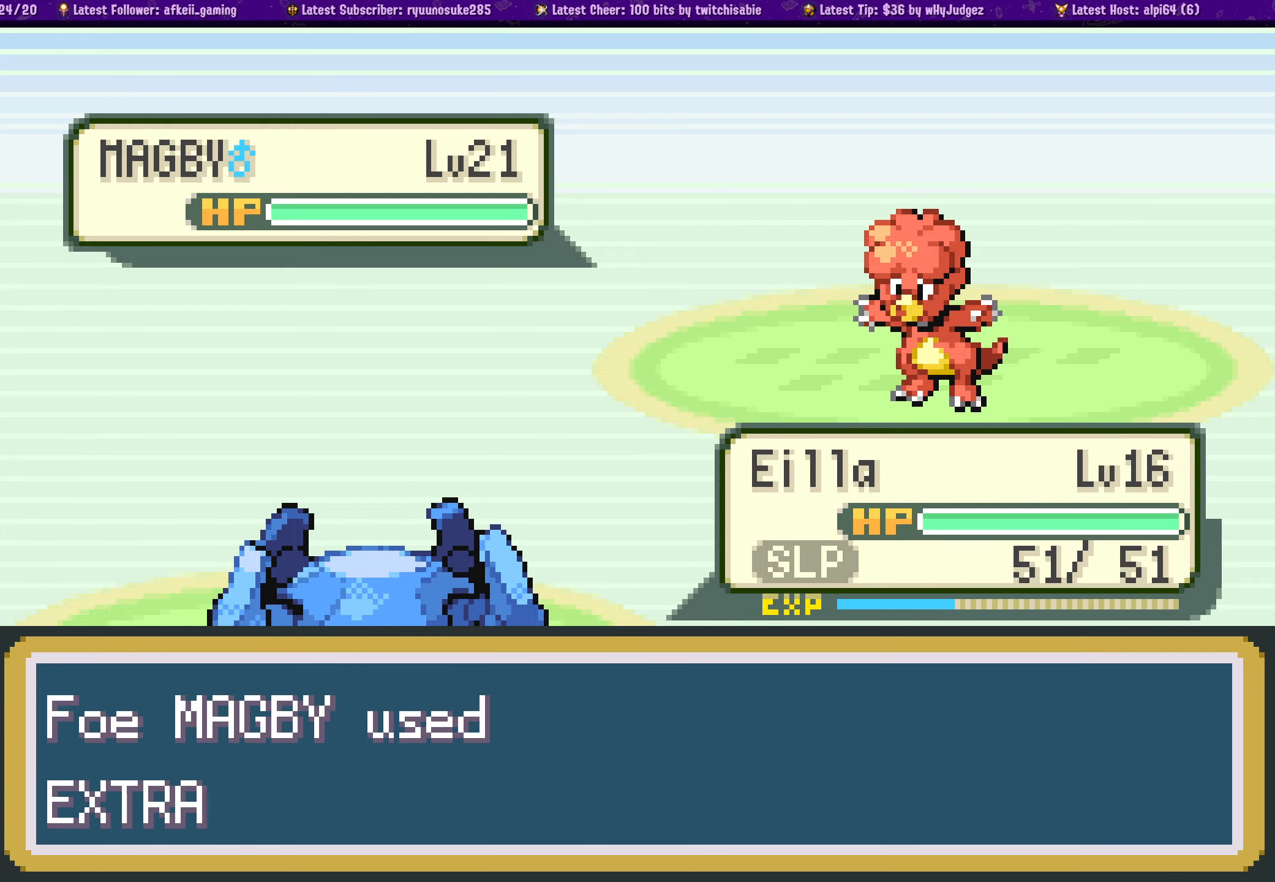
{"buttons": [], "left_stick": "center", "right_stick": "center", "events": [[250, "CROSS", "down"], [400, "CROSS", "up"]]}